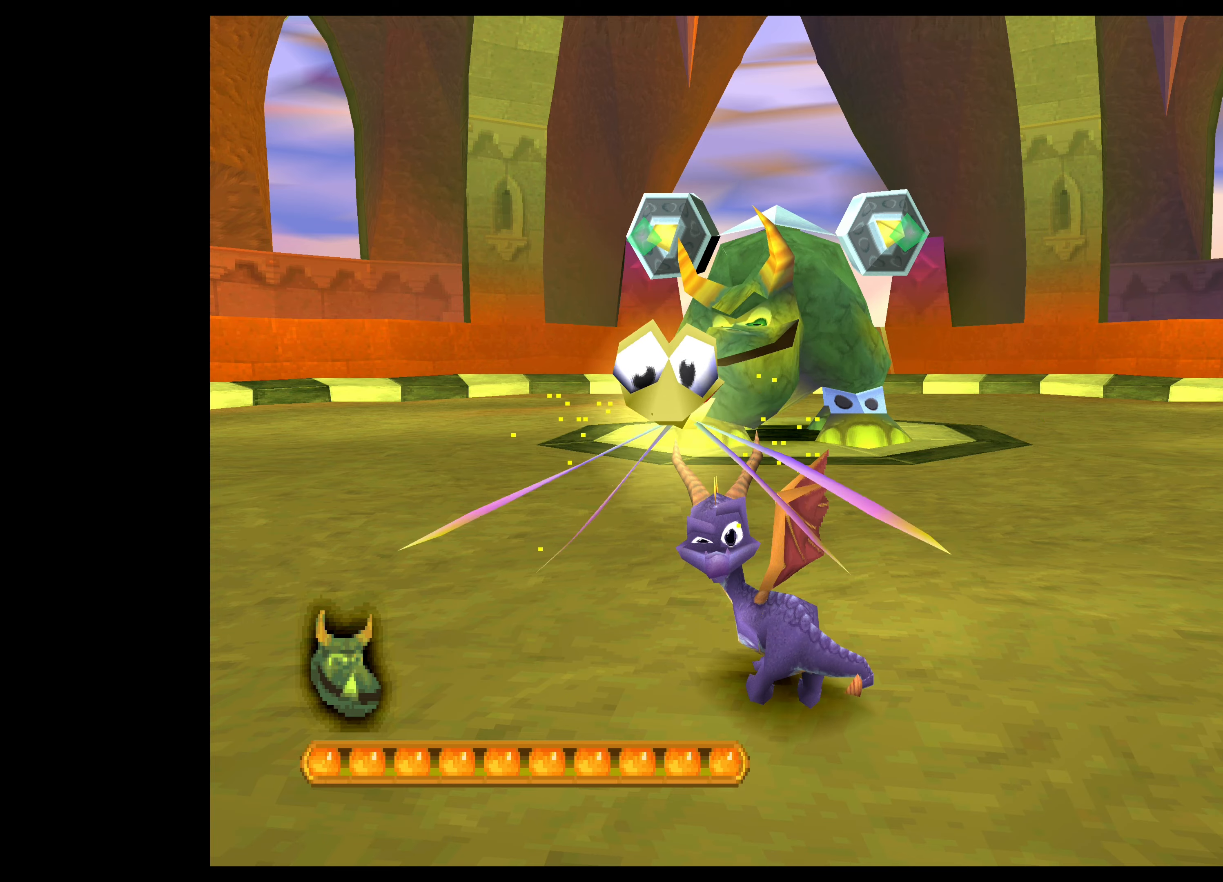
Gameplay with a controller (PlayStation layout); each line is a JSON object with the inputs held at the frame after it. "events" lists button and stick changes between this image and that frame as [ms after this image, input, new state], when the widget could be followed in between. Not read: L2 L3 R2 R3 right_stick.
{"buttons": ["CROSS"], "left_stick": "right", "events": [[116, "left_stick", "right"], [266, "CROSS", "down"]]}
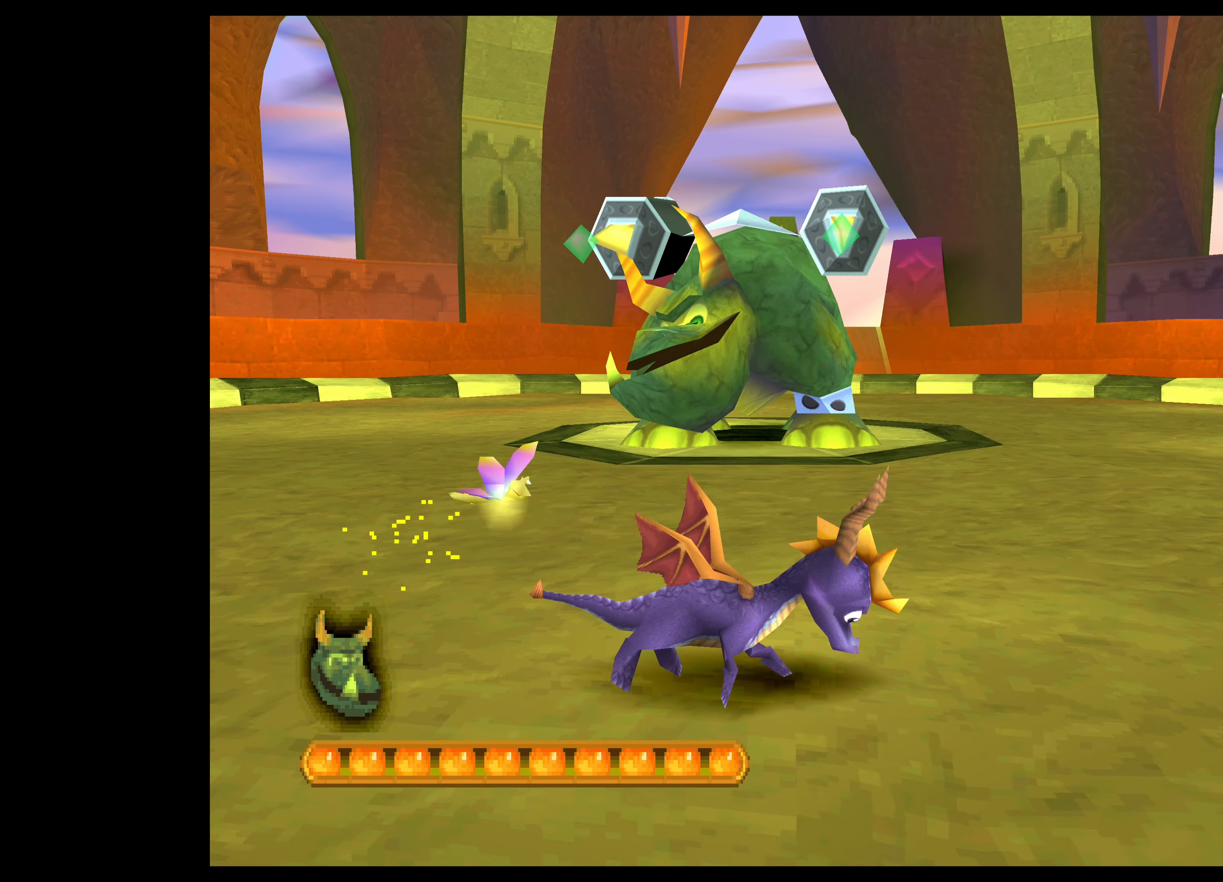
{"buttons": ["CROSS"], "left_stick": "up-right", "events": [[483, "left_stick", "up-right"]]}
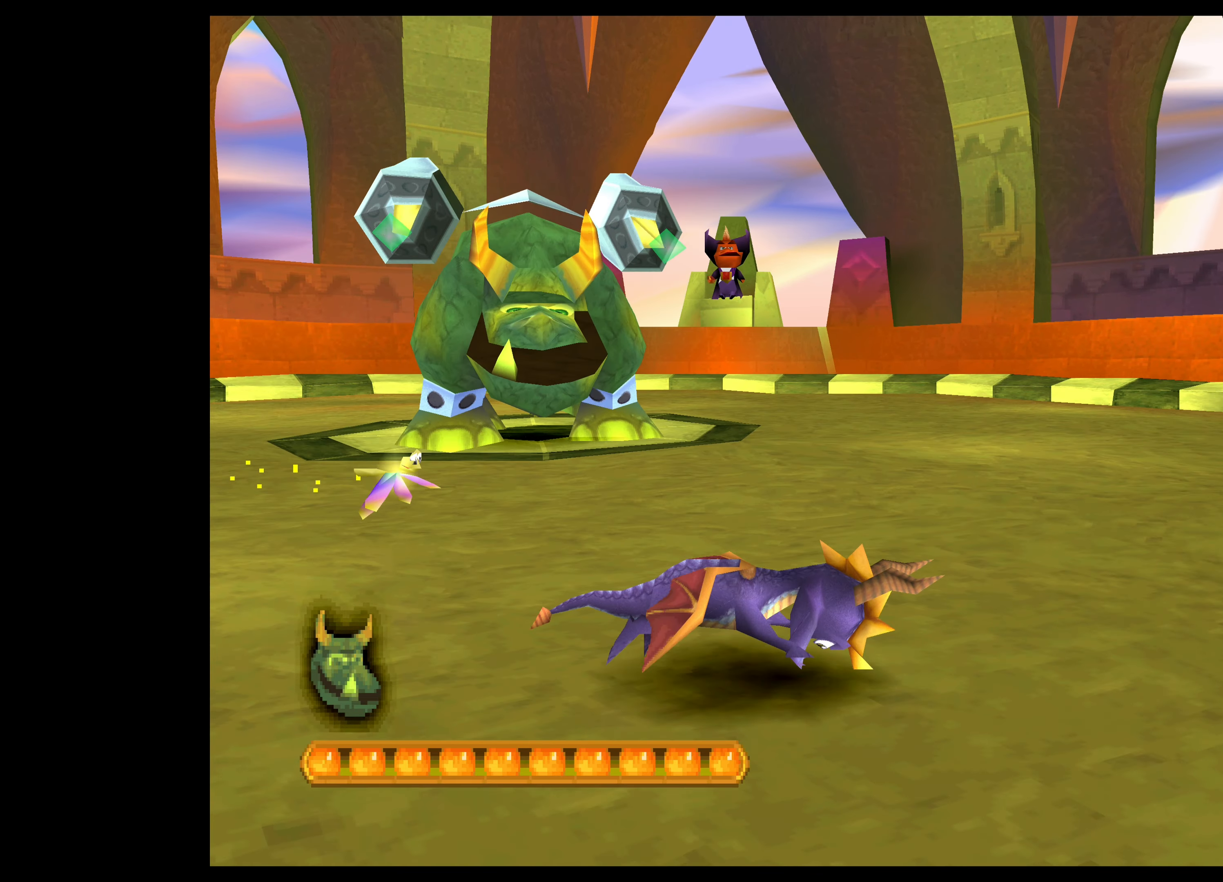
{"buttons": ["CROSS"], "left_stick": "up-right", "events": []}
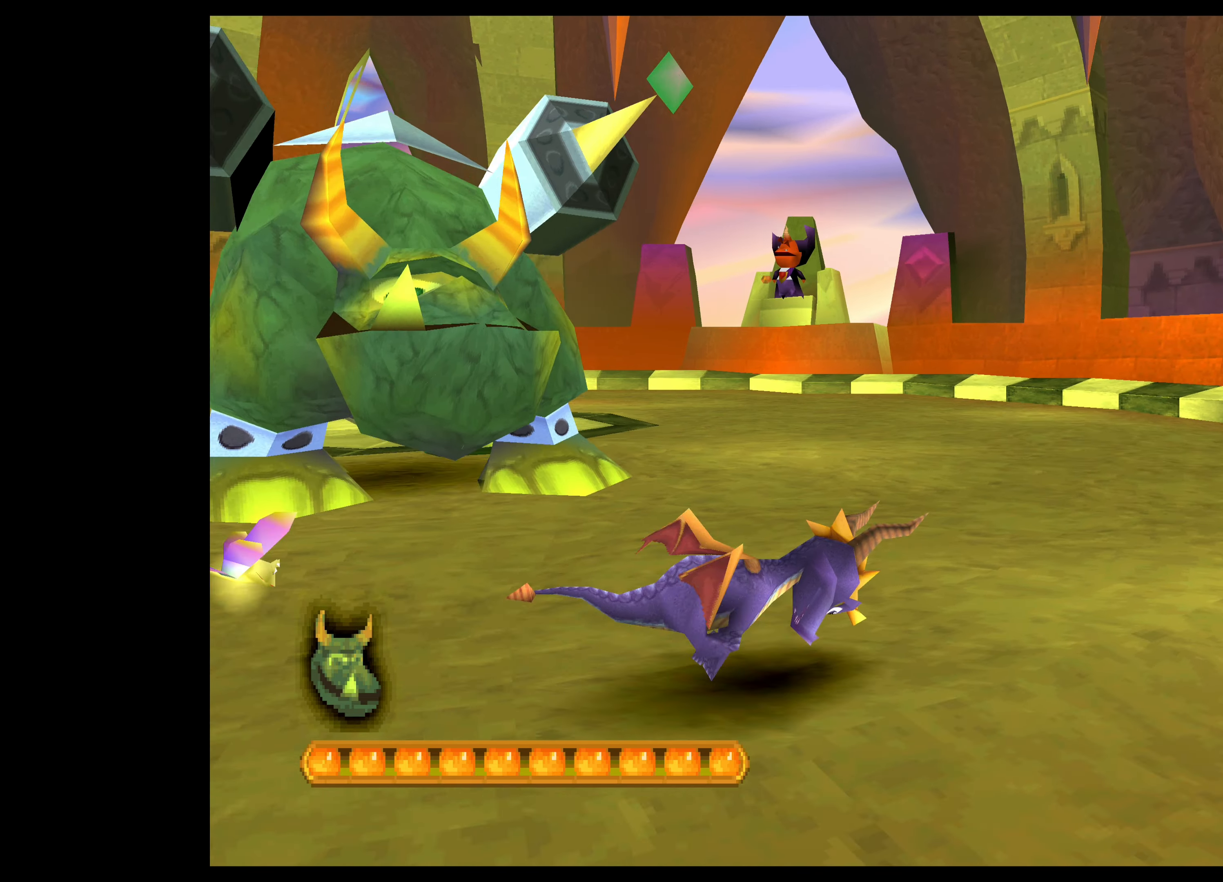
{"buttons": ["CROSS"], "left_stick": "up-right", "events": []}
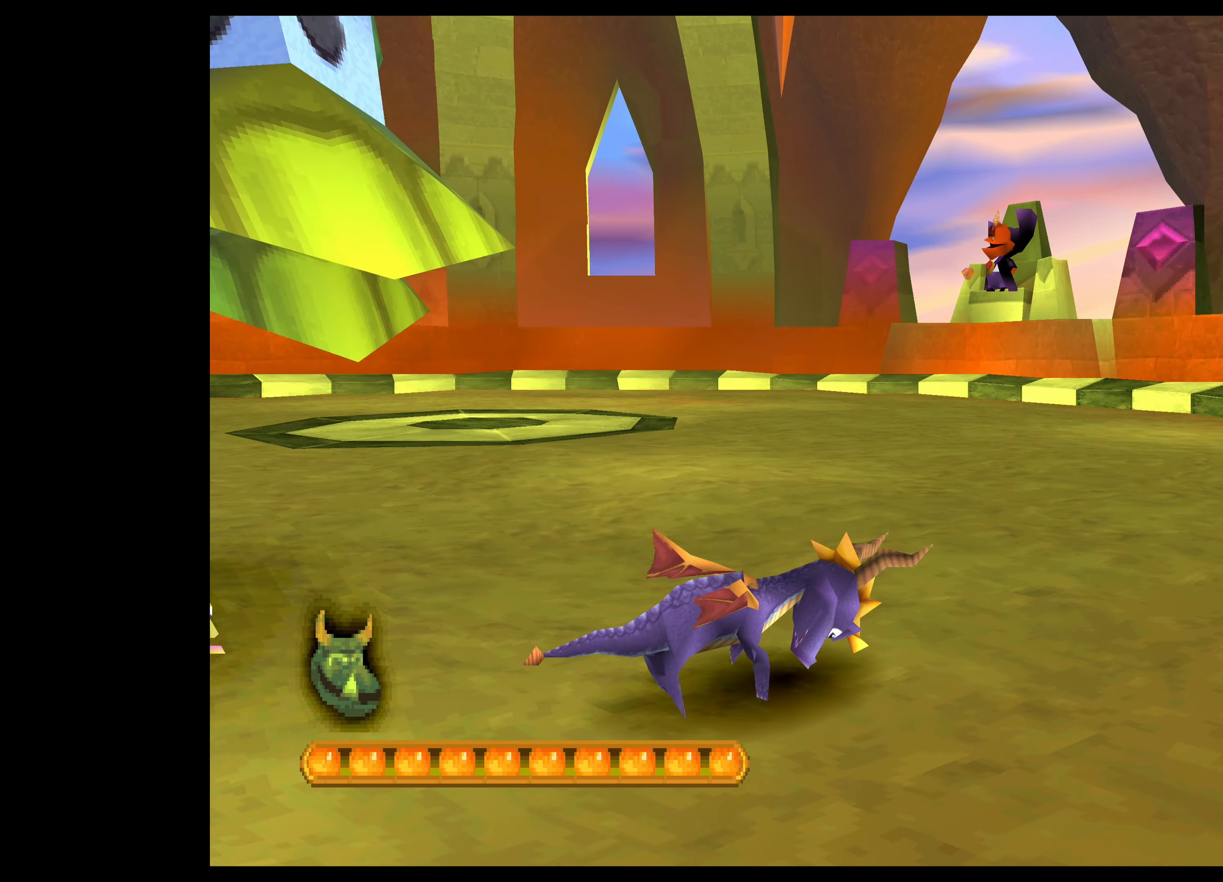
{"buttons": ["CROSS"], "left_stick": "up-right", "events": []}
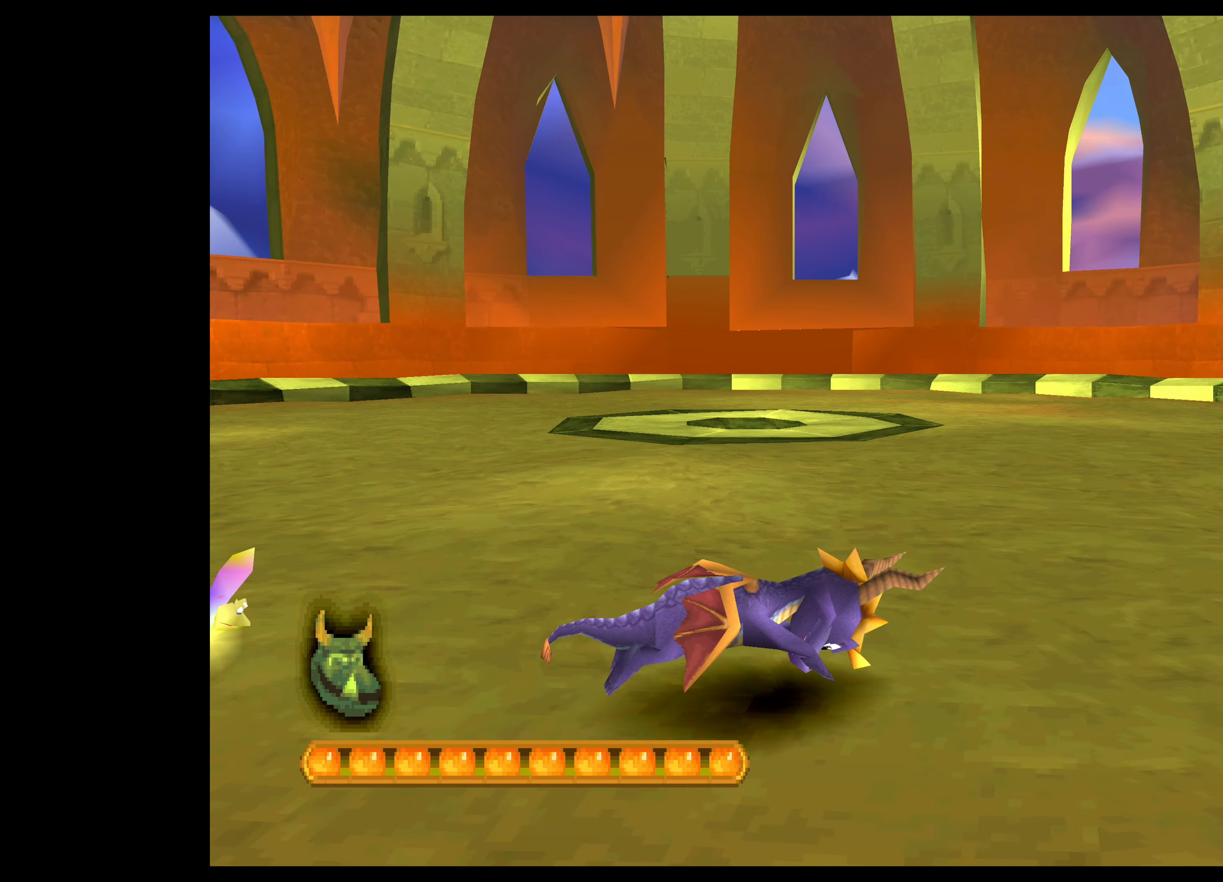
{"buttons": ["CROSS"], "left_stick": "up-right", "events": []}
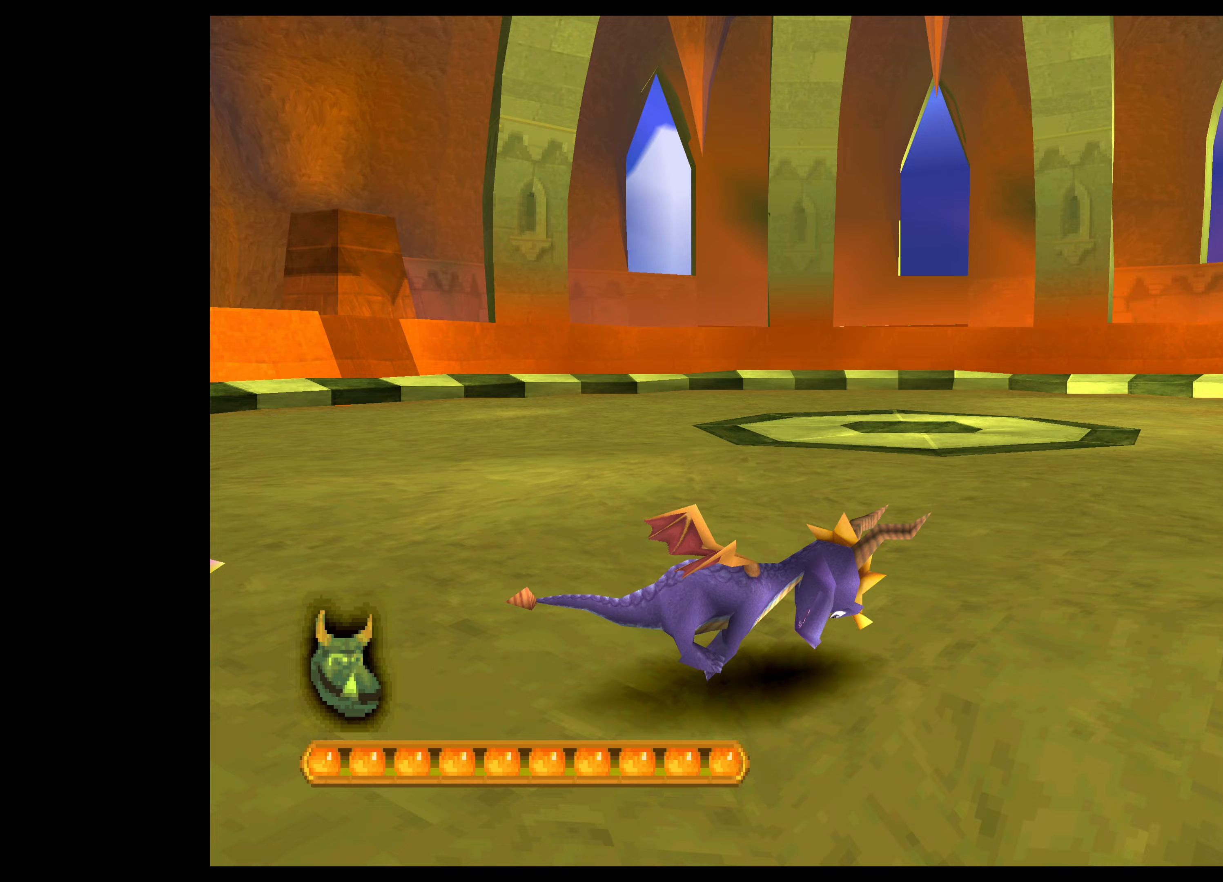
{"buttons": ["CROSS"], "left_stick": "down-right", "events": [[300, "left_stick", "down-right"]]}
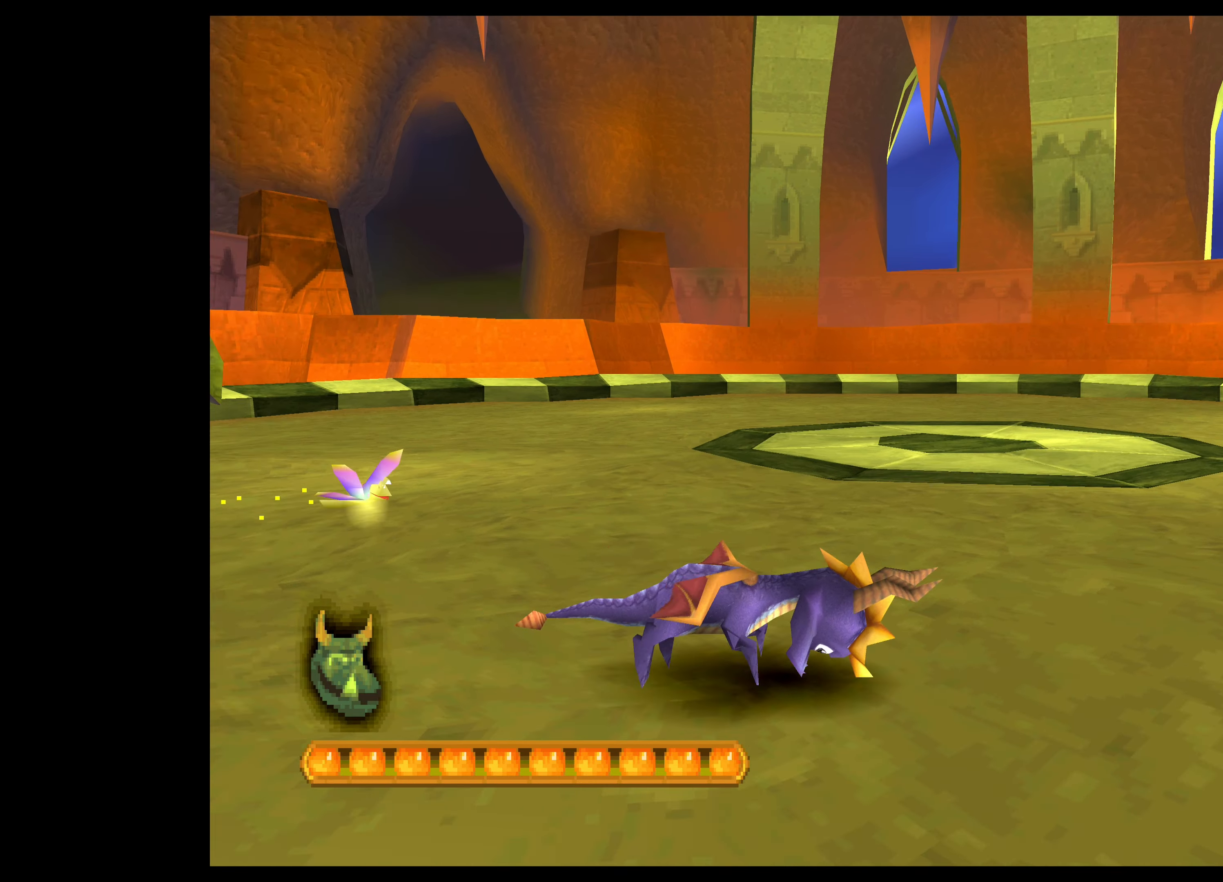
{"buttons": ["CROSS"], "left_stick": "up-right", "events": [[367, "left_stick", "right"], [467, "left_stick", "up-right"]]}
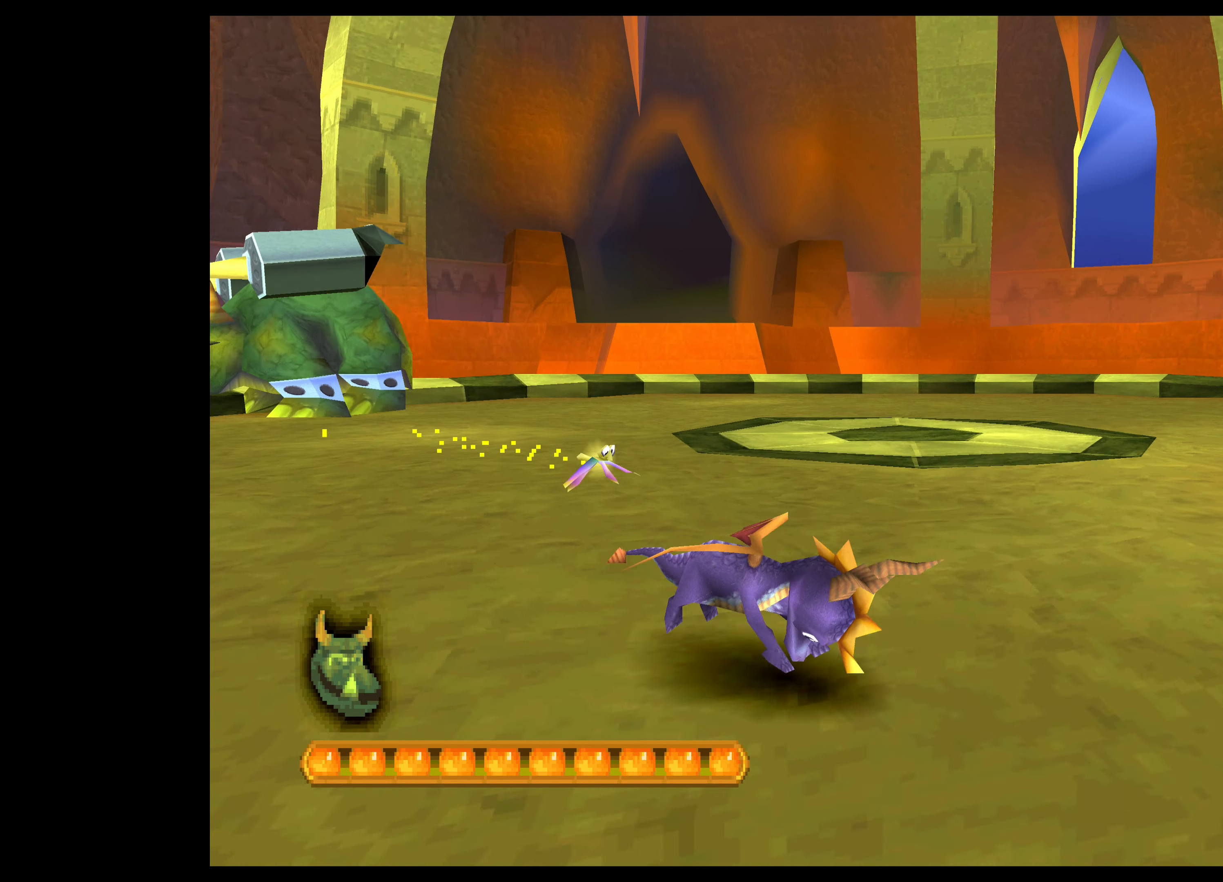
{"buttons": ["CROSS"], "left_stick": "up-right", "events": []}
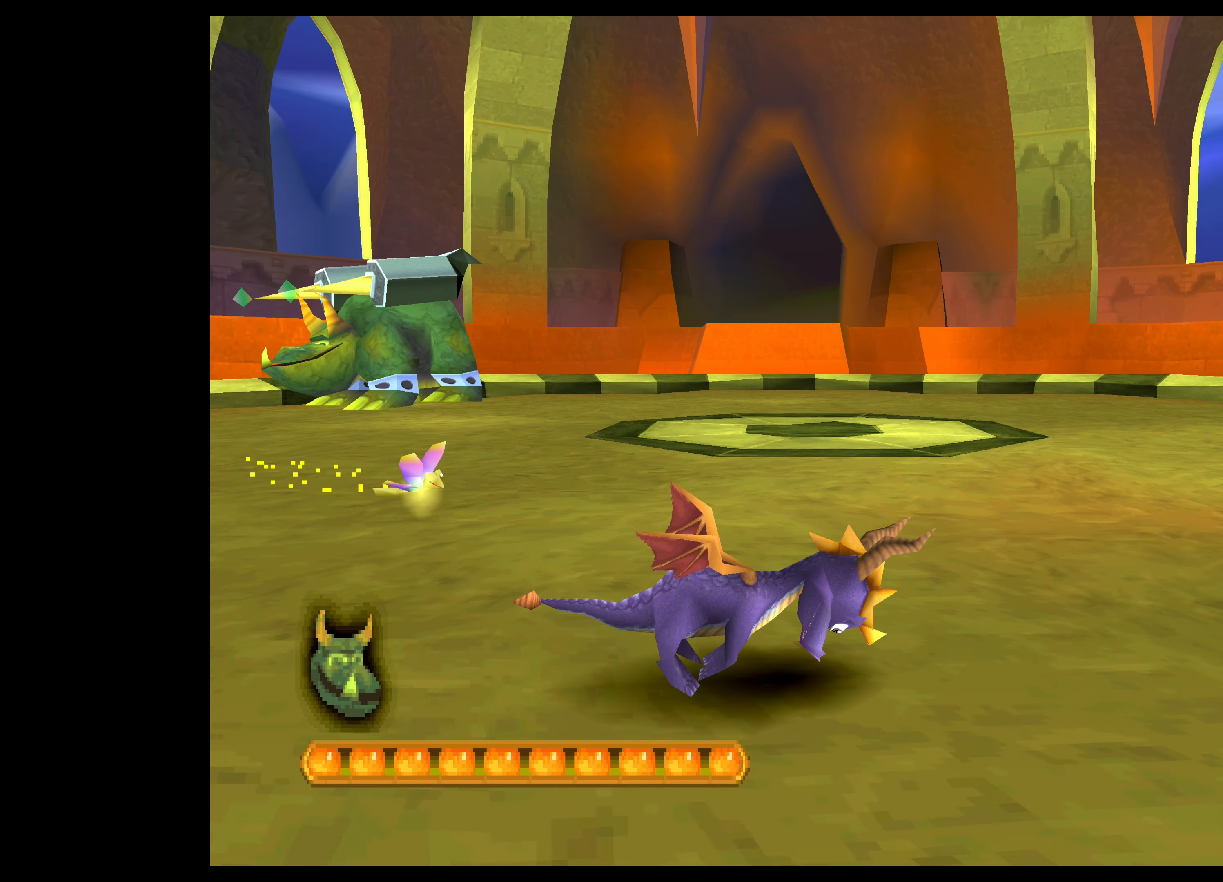
{"buttons": ["CROSS"], "left_stick": "up-right", "events": []}
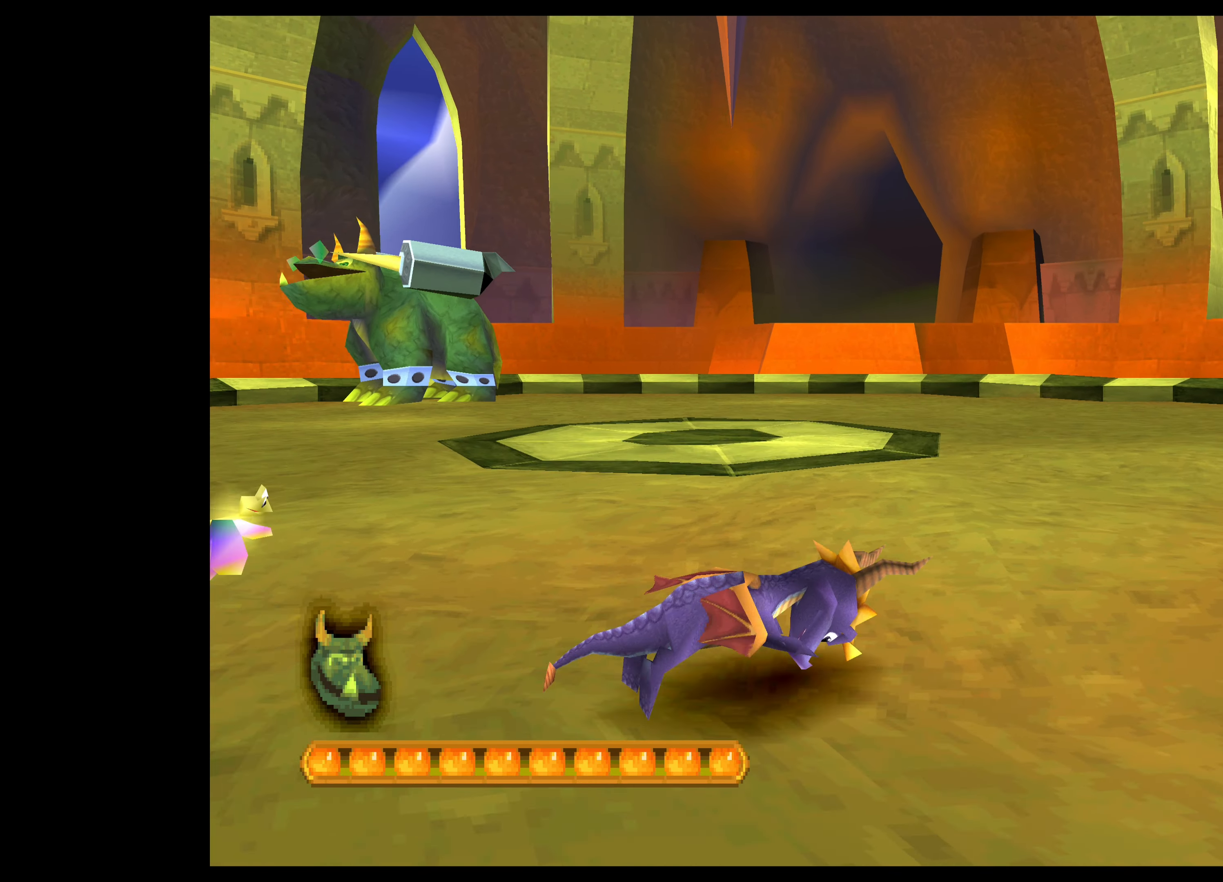
{"buttons": ["CROSS"], "left_stick": "up-right", "events": []}
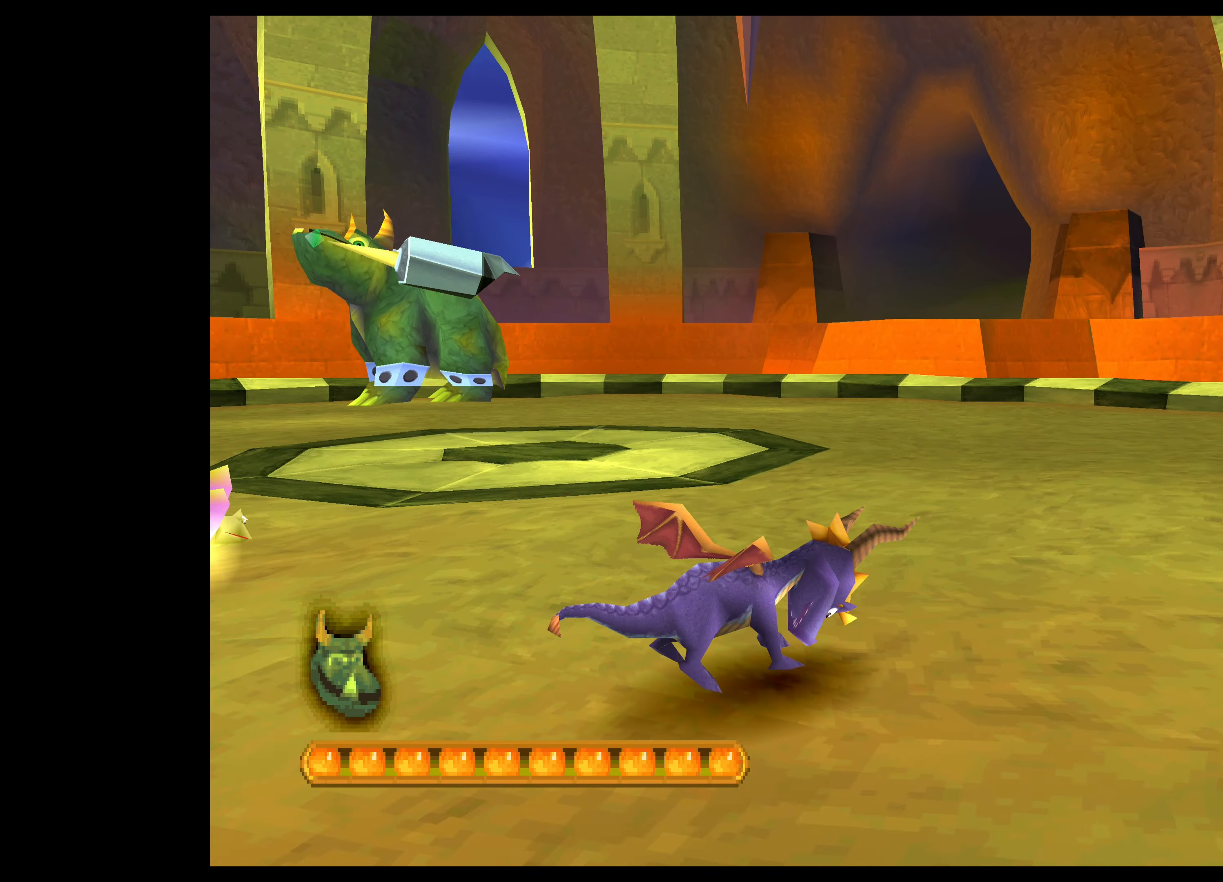
{"buttons": ["CROSS"], "left_stick": "right", "events": [[167, "left_stick", "right"]]}
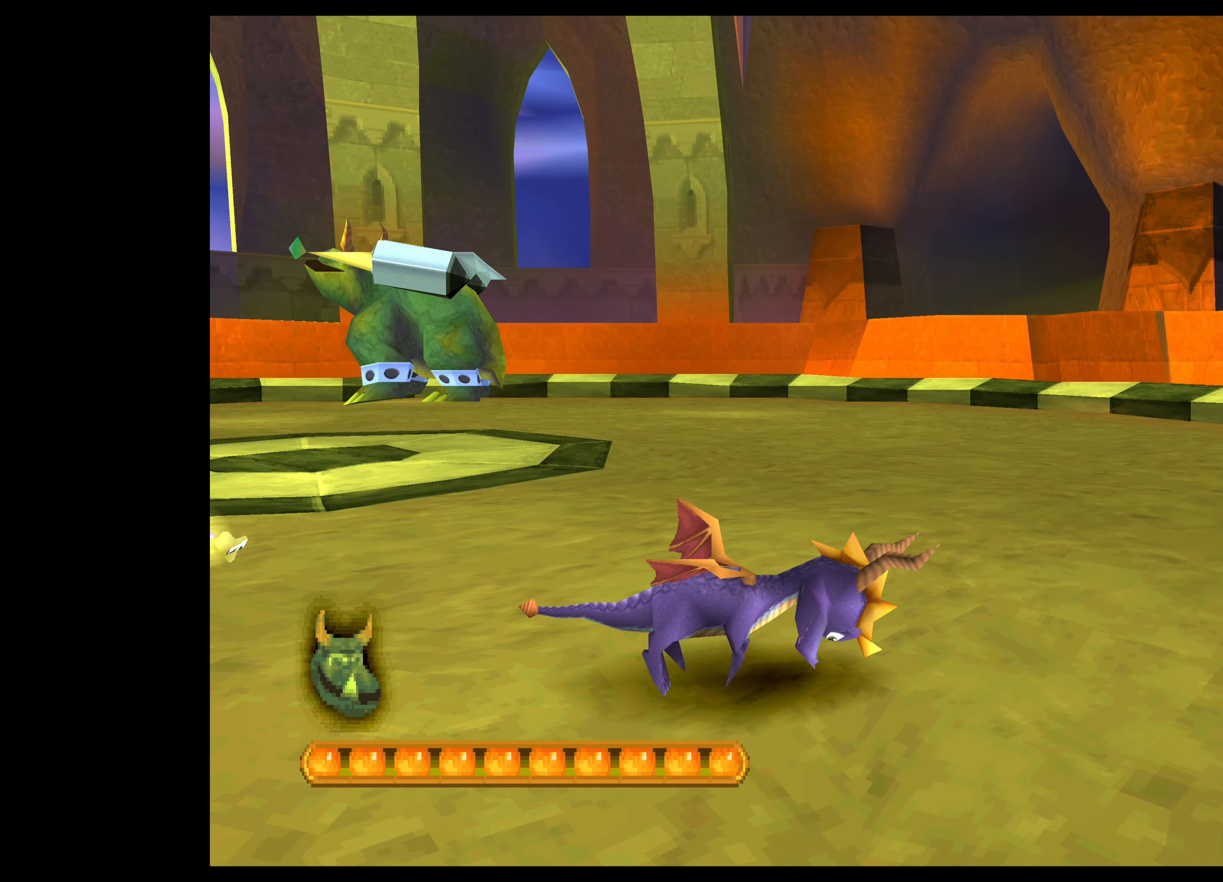
{"buttons": [], "left_stick": "center", "events": [[83, "left_stick", "up-right"], [217, "left_stick", "center"], [367, "CROSS", "up"]]}
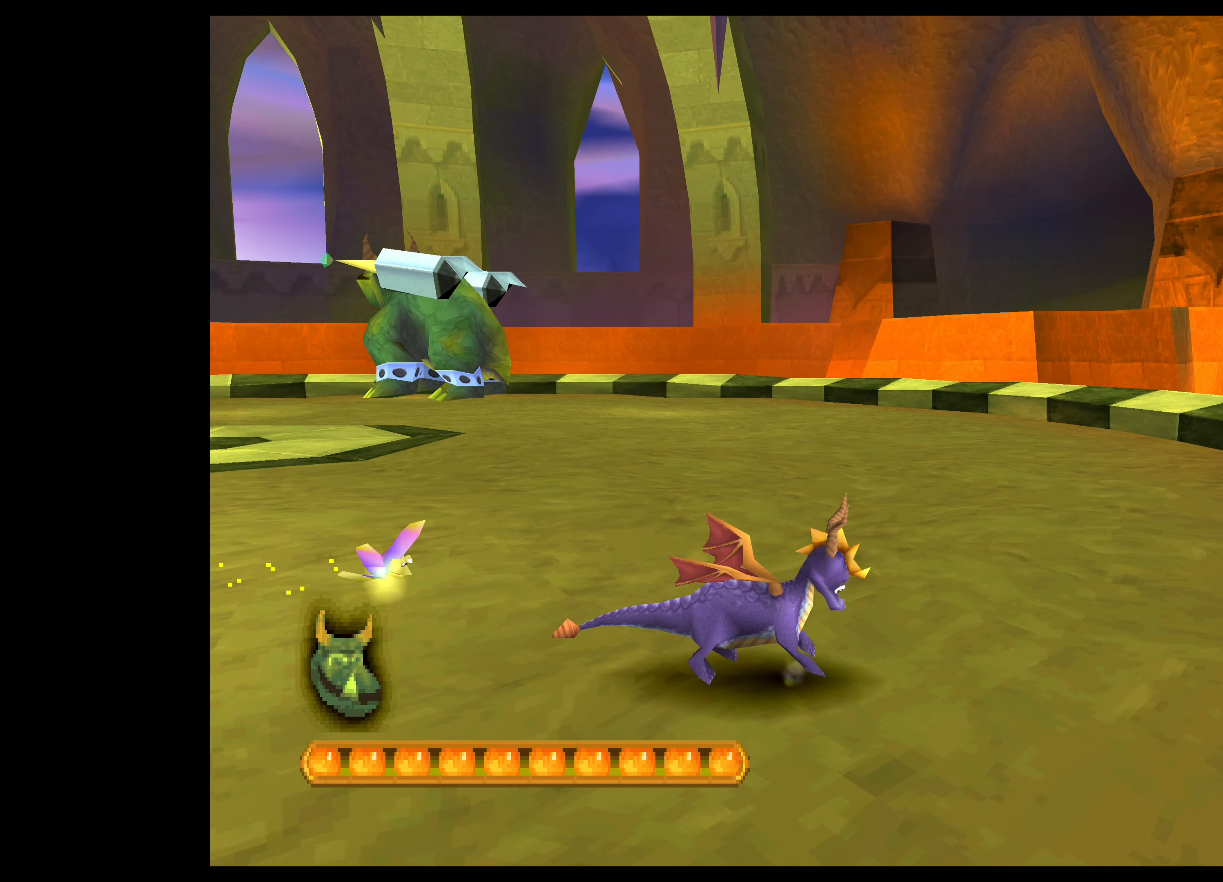
{"buttons": [], "left_stick": "left", "events": [[400, "left_stick", "left"]]}
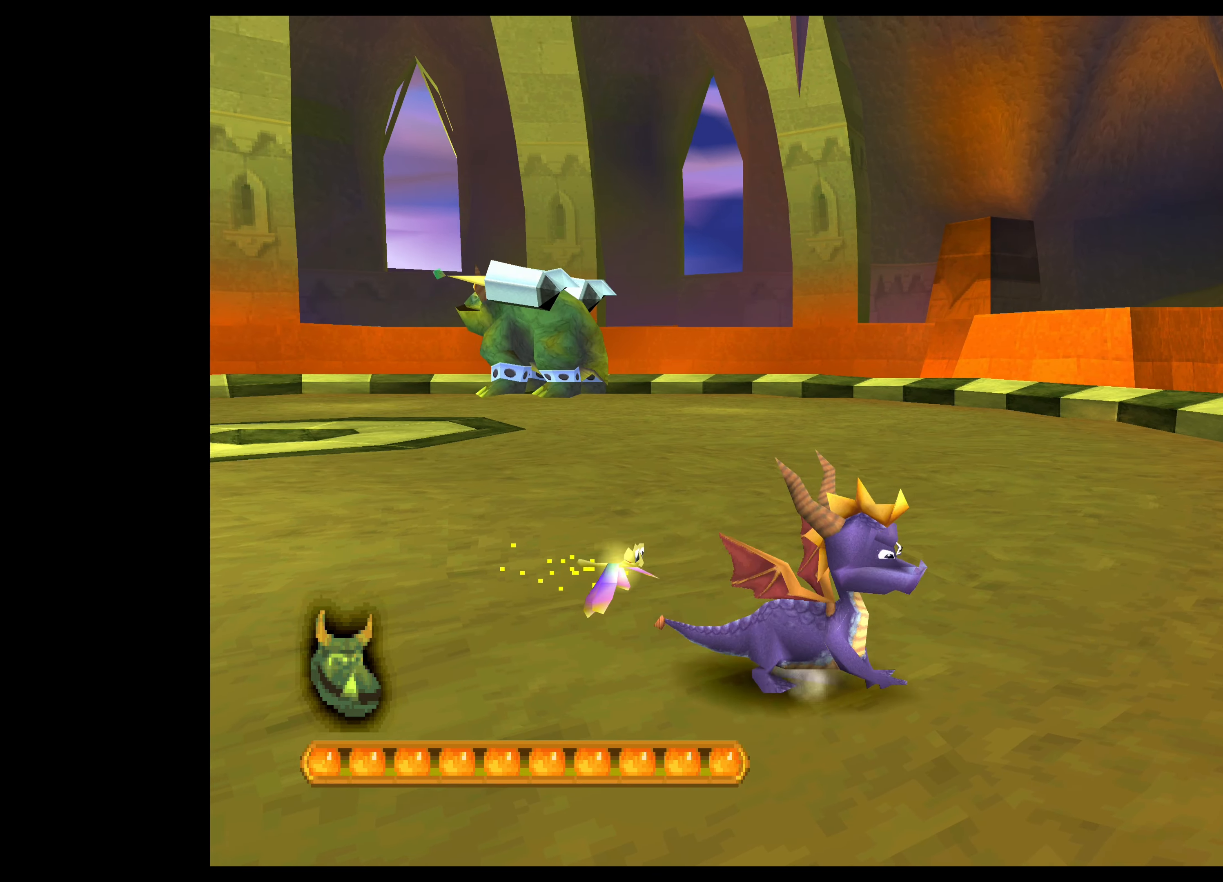
{"buttons": [], "left_stick": "center", "events": [[117, "left_stick", "center"]]}
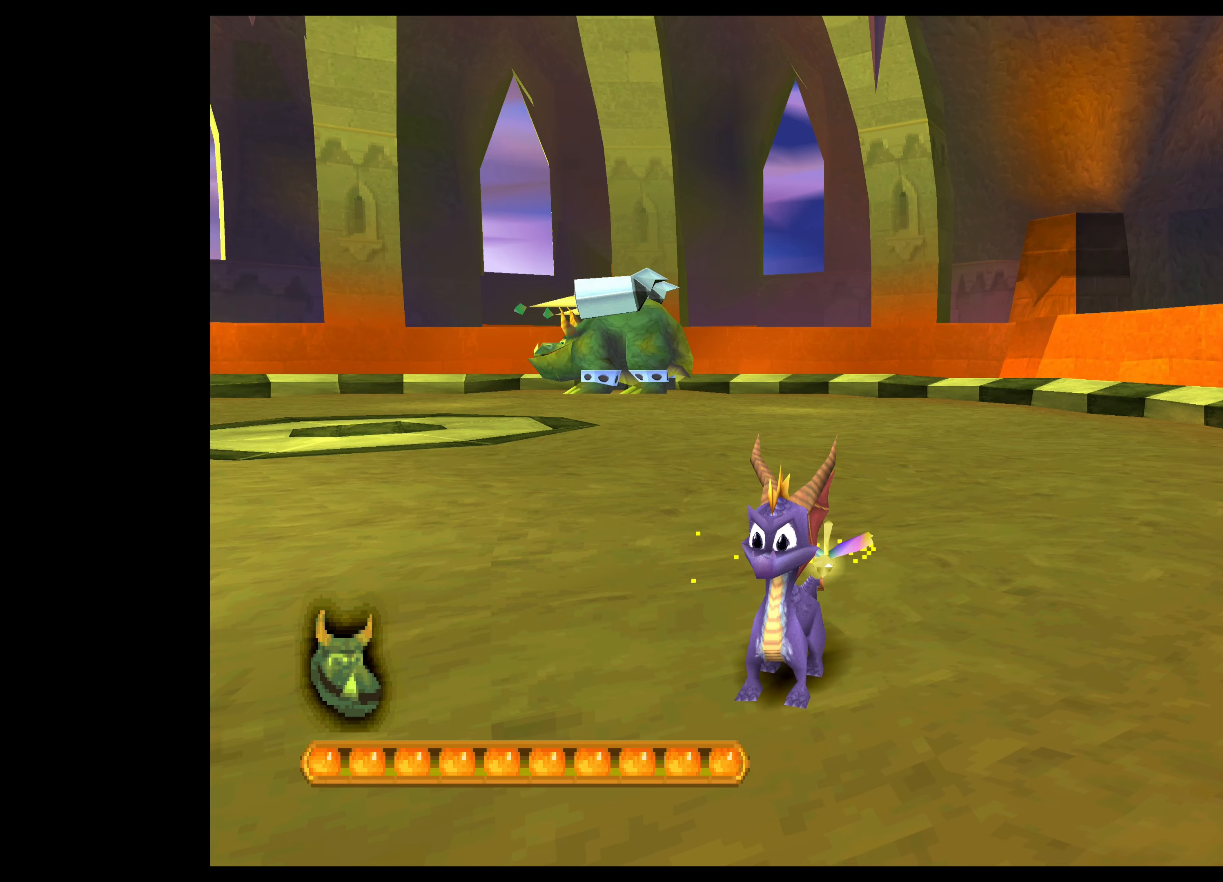
{"buttons": [], "left_stick": "center", "events": [[17, "left_stick", "left"], [184, "left_stick", "center"]]}
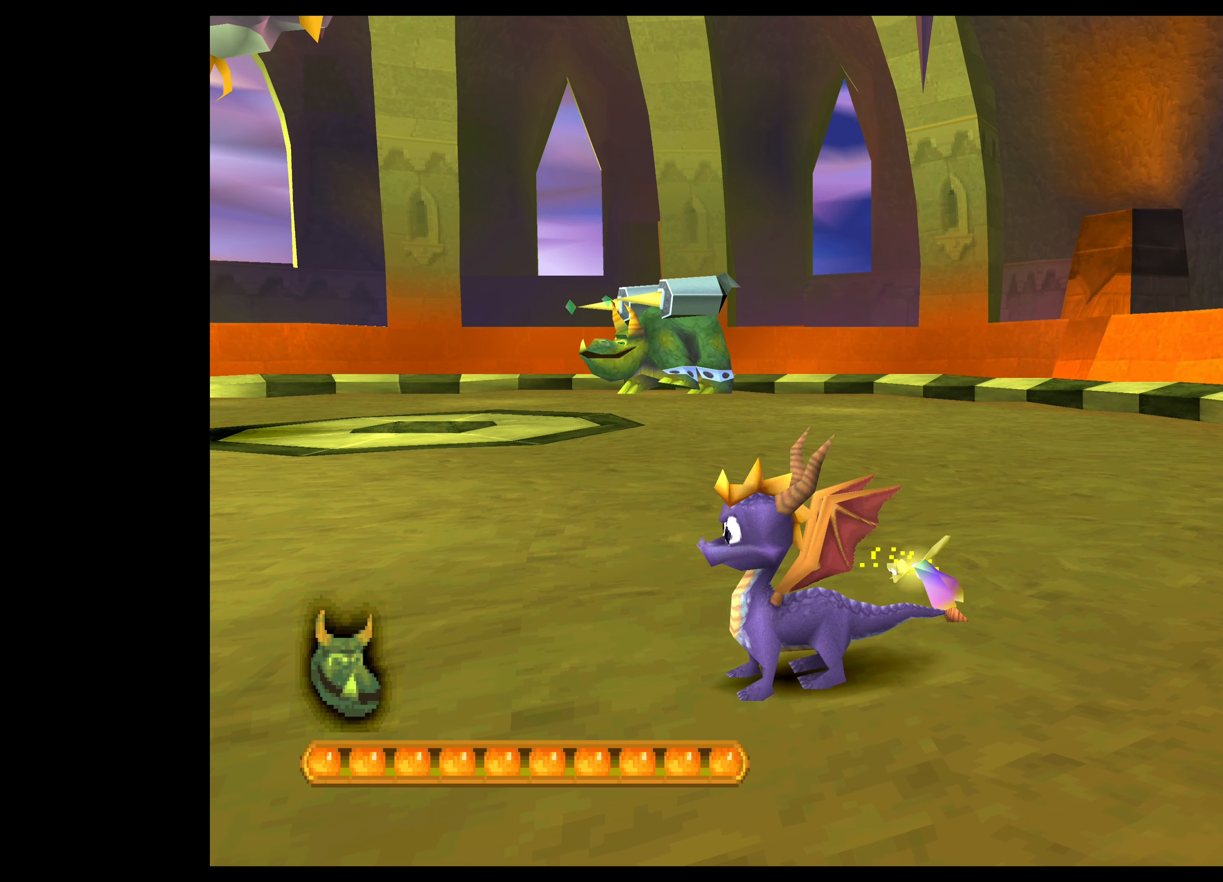
{"buttons": [], "left_stick": "center", "events": []}
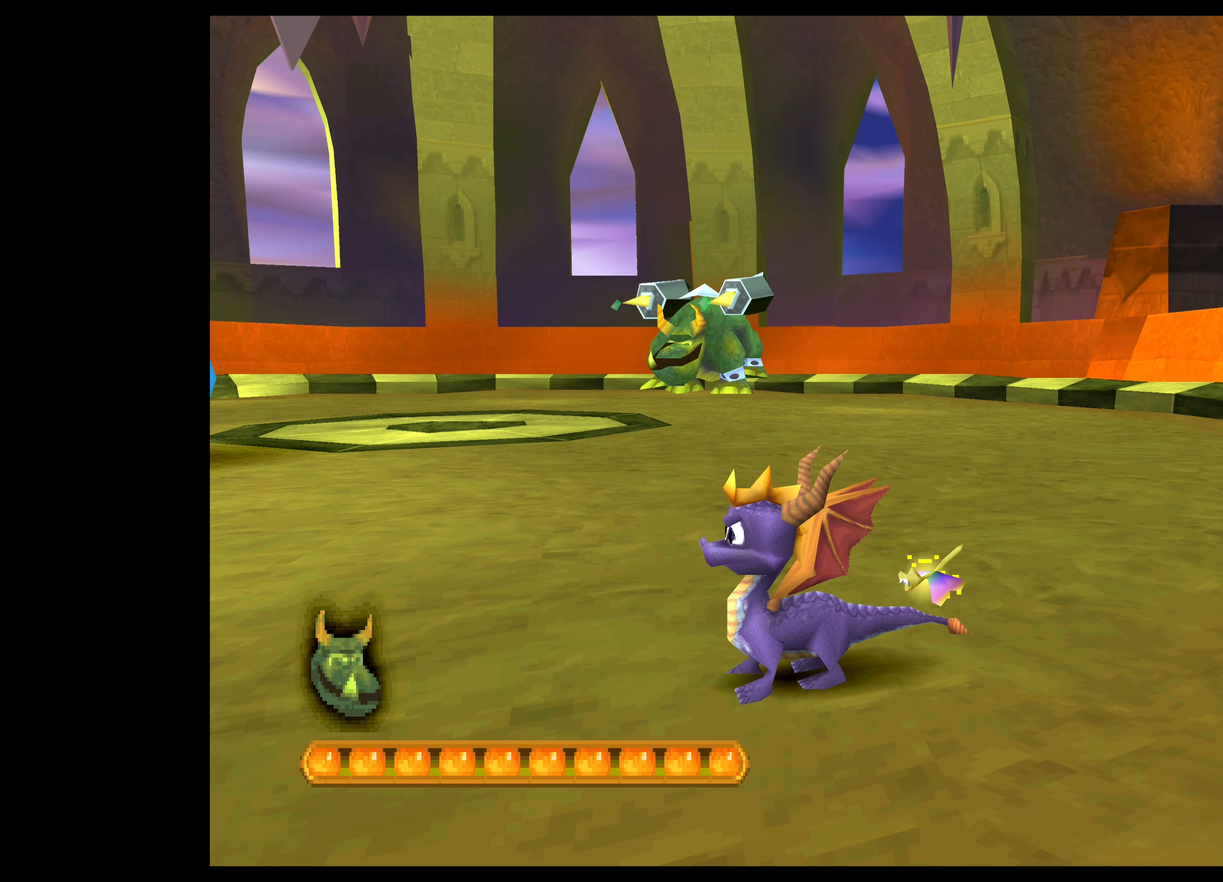
{"buttons": [], "left_stick": "center", "events": []}
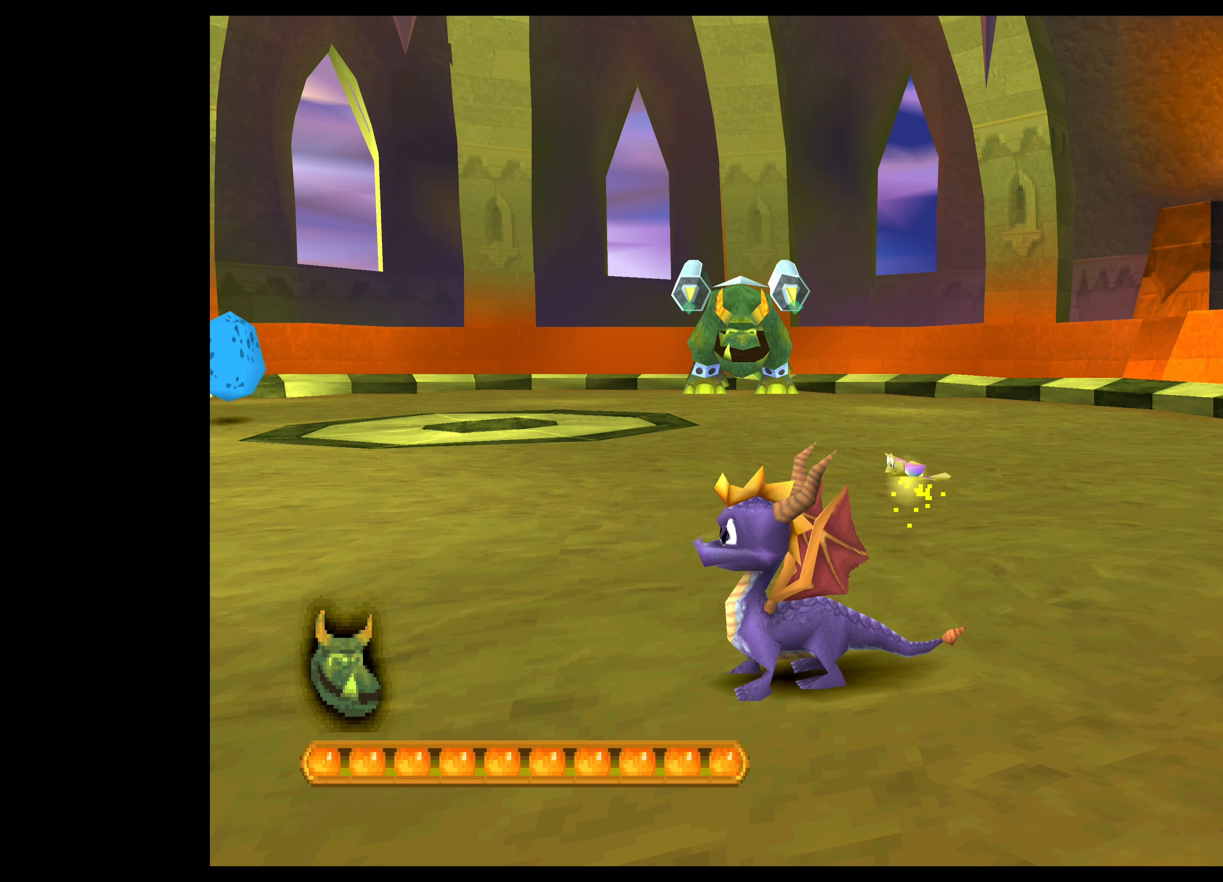
{"buttons": ["CROSS"], "left_stick": "left", "events": [[150, "left_stick", "left"], [350, "CROSS", "down"]]}
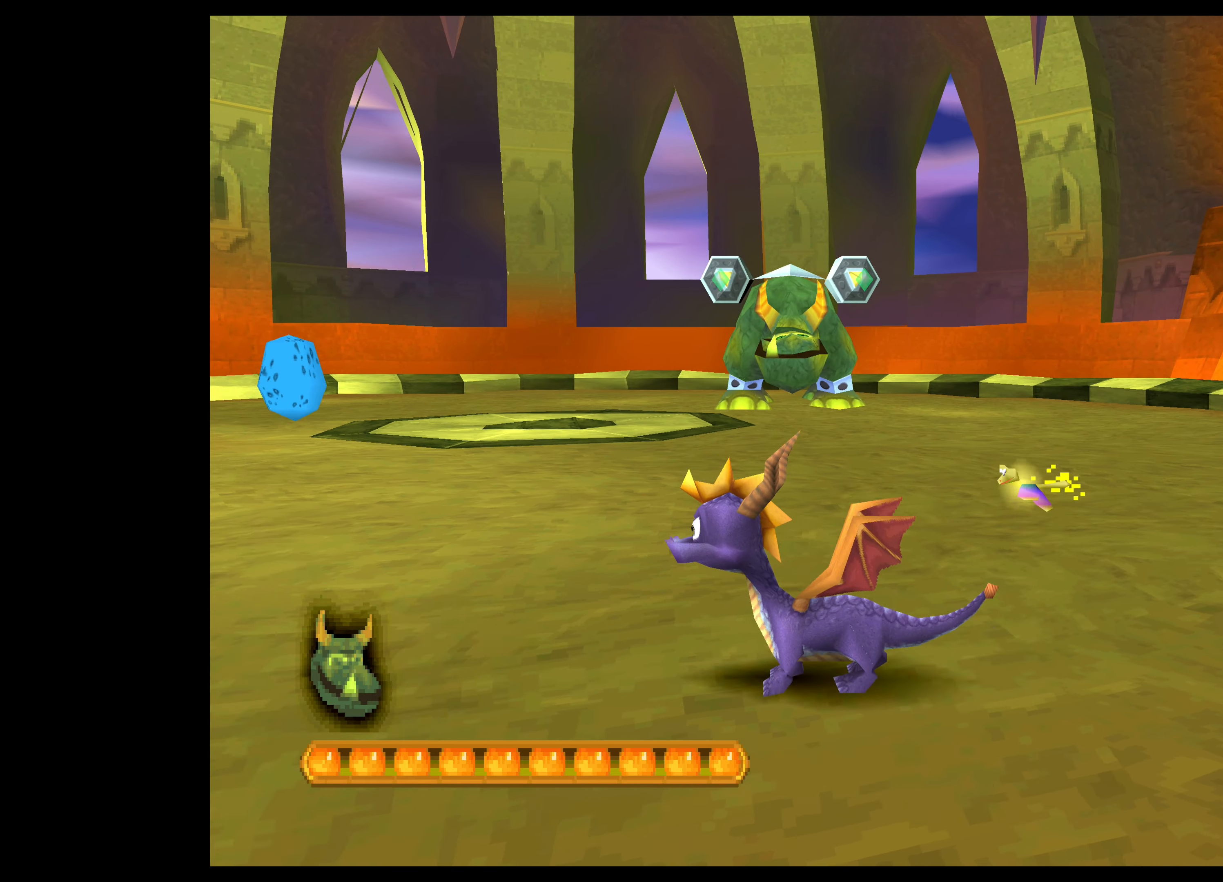
{"buttons": ["CROSS"], "left_stick": "left", "events": []}
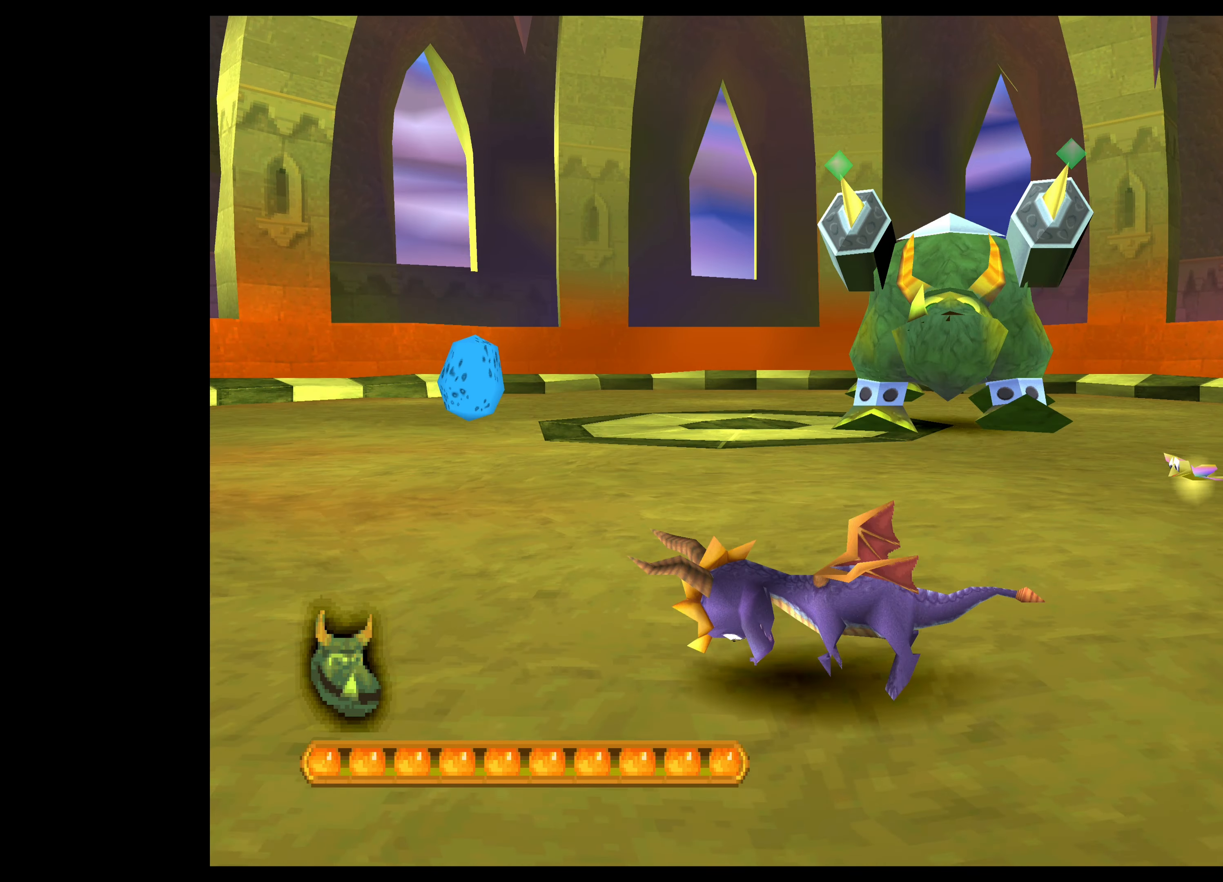
{"buttons": ["CROSS"], "left_stick": "up-left", "events": [[84, "left_stick", "up-left"]]}
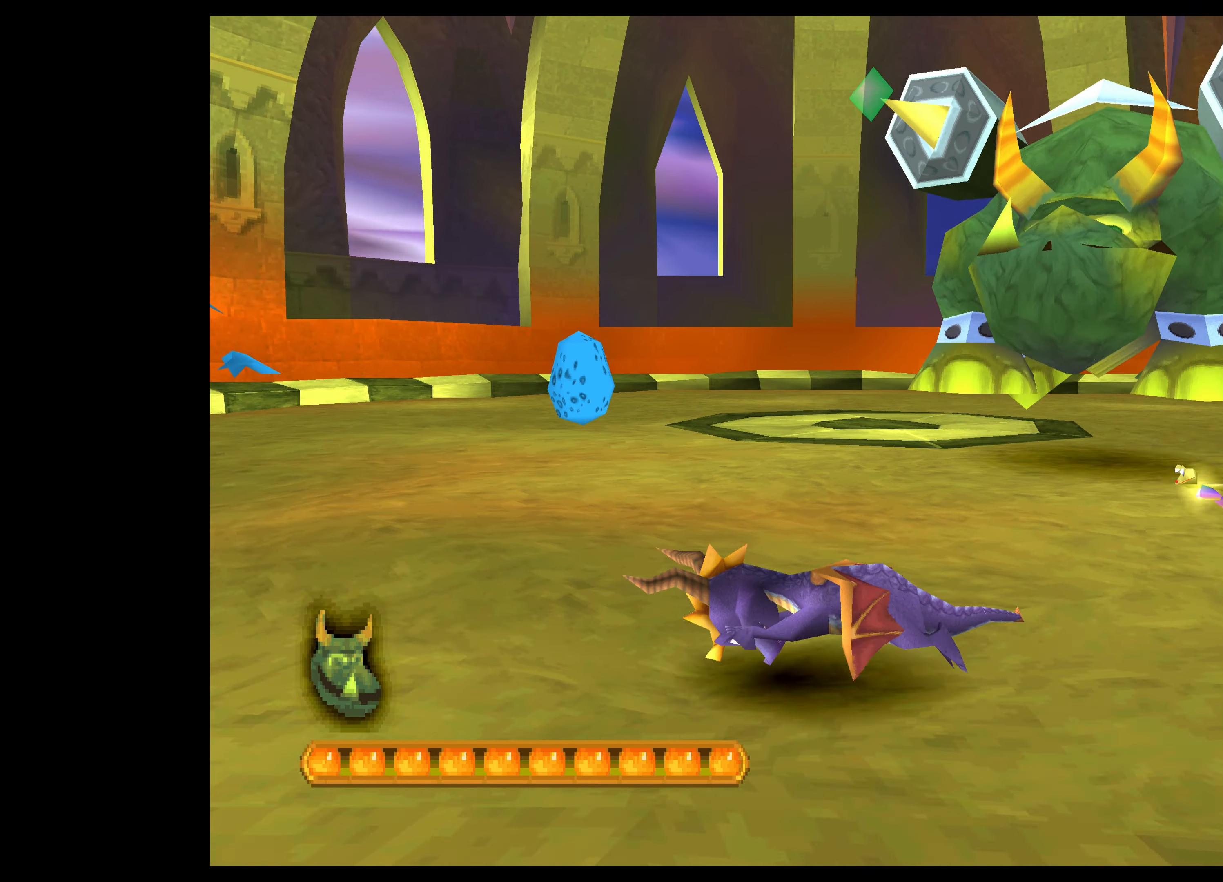
{"buttons": ["CROSS"], "left_stick": "up-left", "events": []}
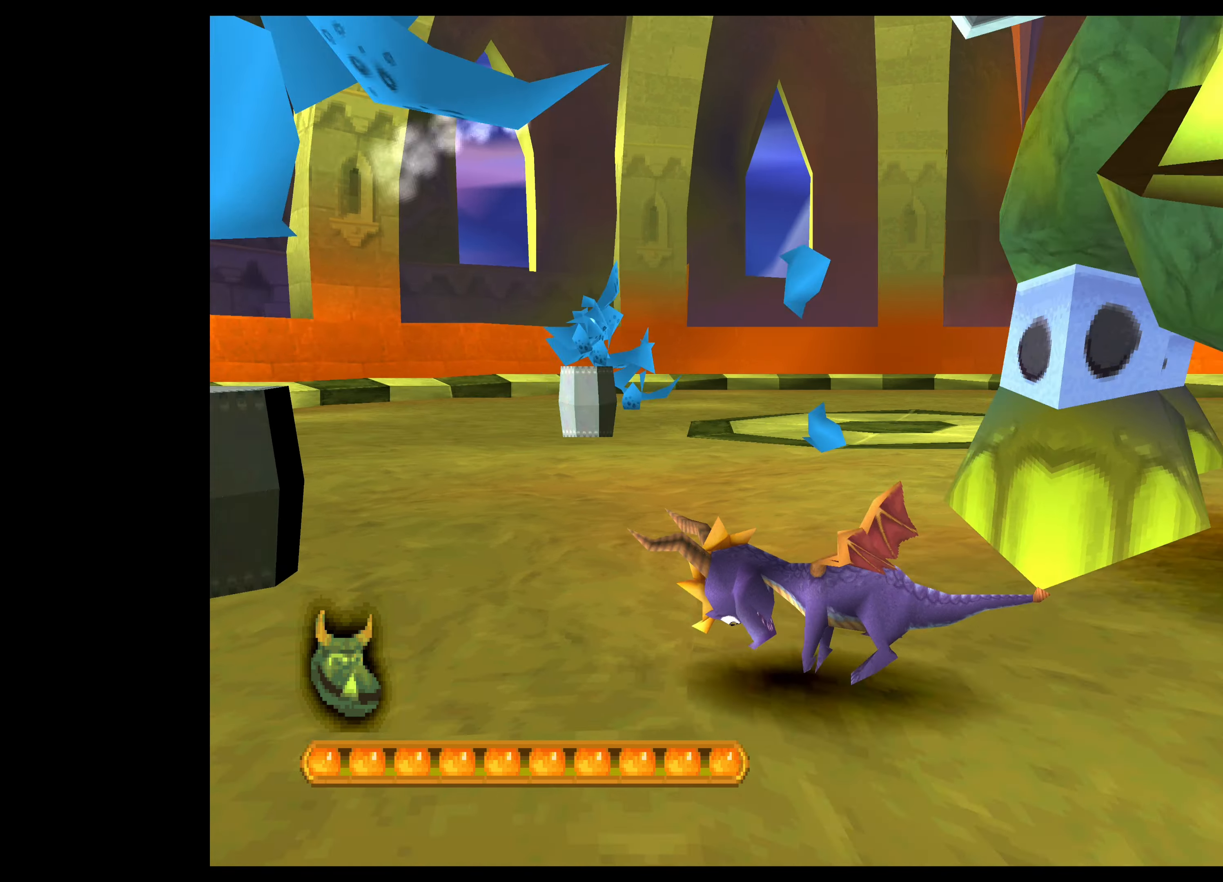
{"buttons": ["CROSS"], "left_stick": "up-left", "events": []}
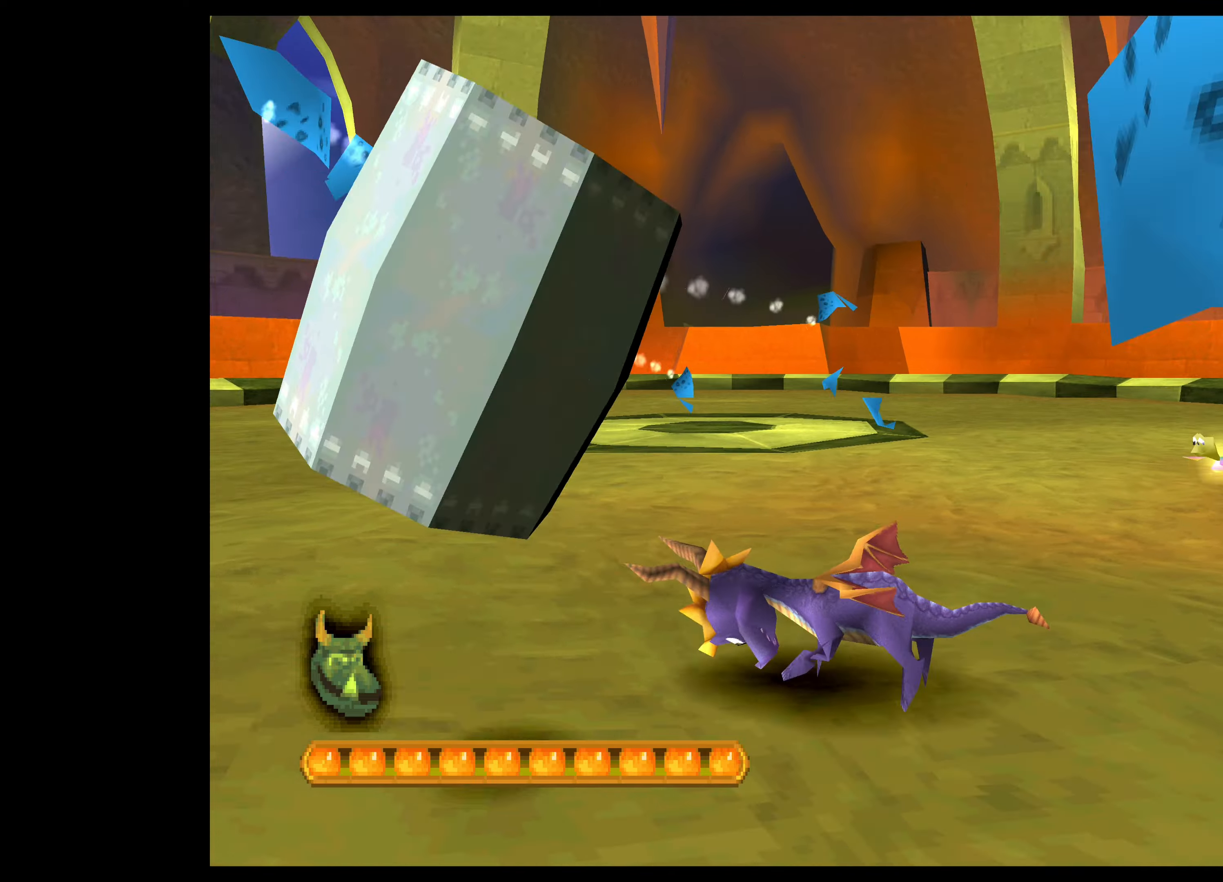
{"buttons": ["CROSS"], "left_stick": "up-left", "events": []}